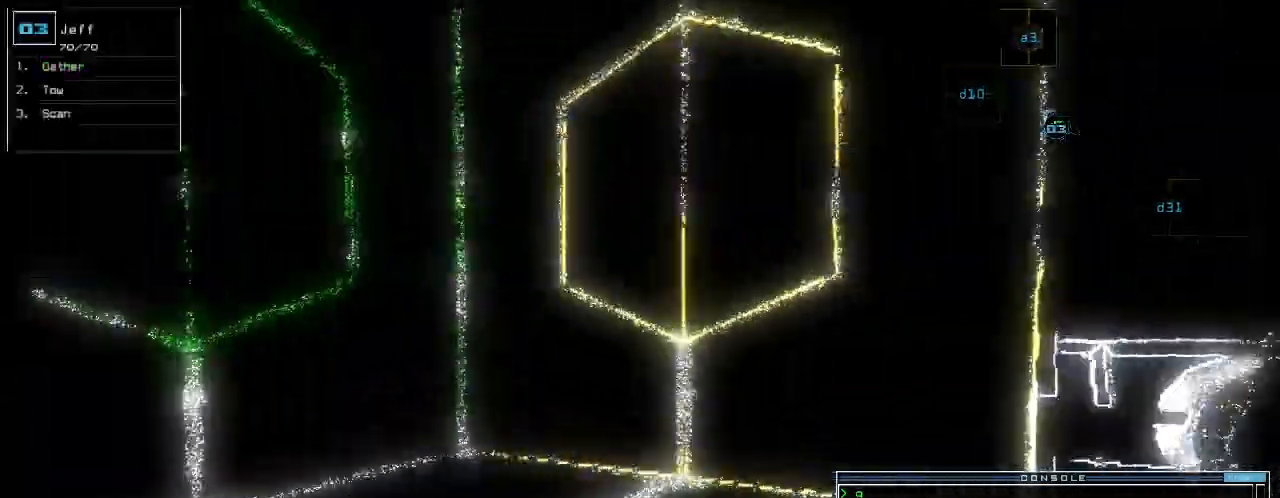
Gameplay with keyboard; each line is a JSON object with the keys held at the frame after it. "events" lists presses ("down") and releases ("up") of ".", "0", "1", "2", "3", "4", "5", "6", "7", "8", "9", "a", "b", "backspace", "c", "caps_lock", "comma", "ctrl_l", "ctrl_r", "d", "down", "e", "equals", "escape", "f", "g", "h", "i", "j", "k", "l", "left", "m", "minus", "n", "o", "p", "q", "quote", "r", "return", "right", "s", "semicolon", "shift_l", "shift_r", "space", "t", "tab", "tilde", "u", "up", "v", "w", "x", "y" and "z" between this image and that frame as [ms after this image, input, new state], when the widget could be followed in between. No other keys are recorded. Mouse input is not recorded. Not read: other_keys.
{"keys": ["left", "up"], "events": [[480, "left", "down"]]}
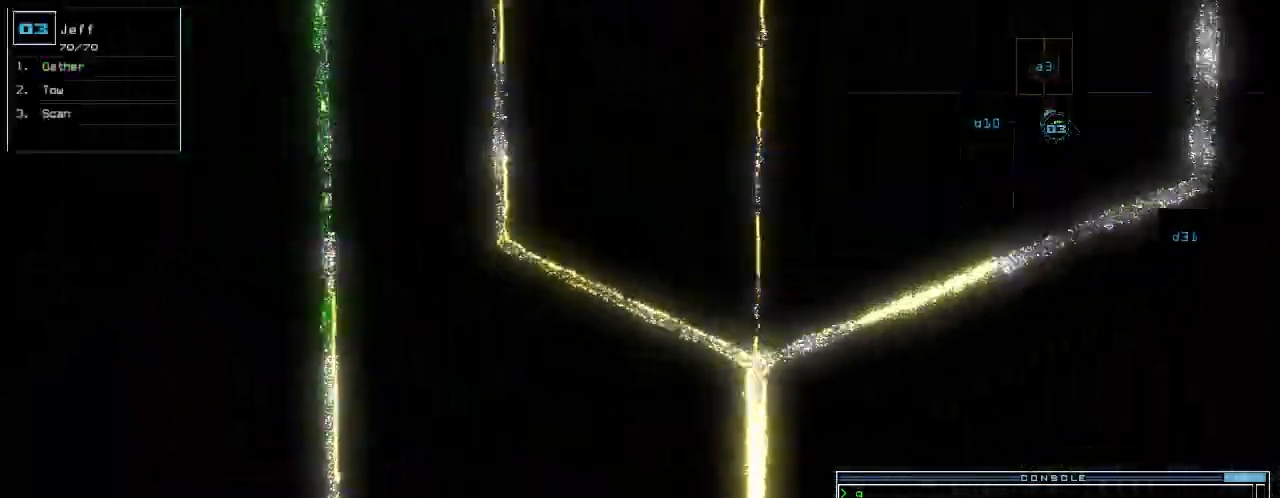
{"keys": ["down"], "events": [[140, "return", "down"], [180, "left", "up"], [220, "return", "up"], [220, "up", "up"], [320, "down", "down"]]}
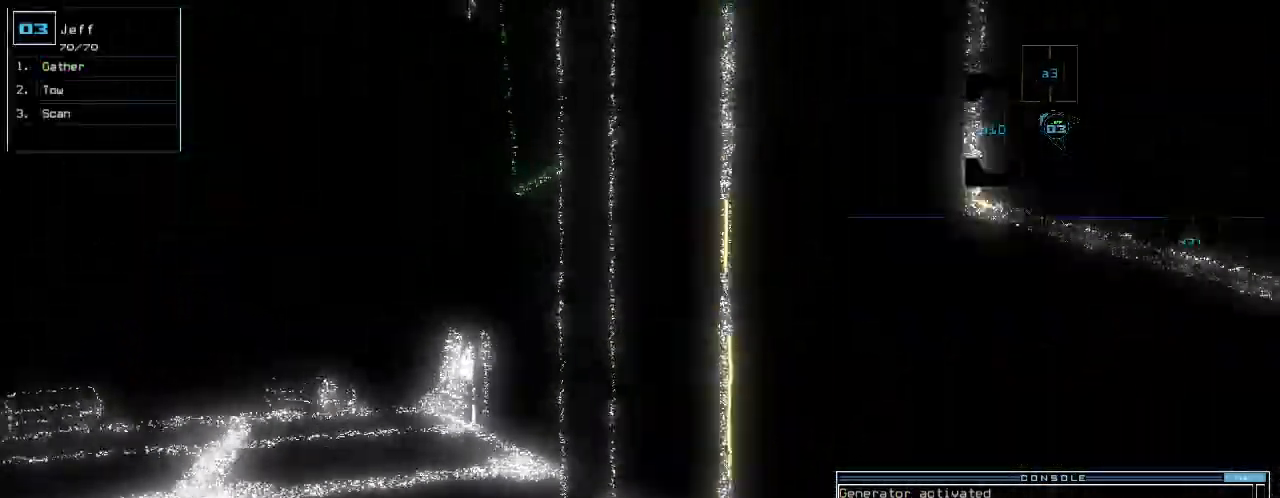
{"keys": ["c", "left", "return"], "events": [[80, "left", "down"], [320, "down", "up"], [360, "c", "down"], [400, "c", "up"], [460, "c", "down"], [480, "return", "down"]]}
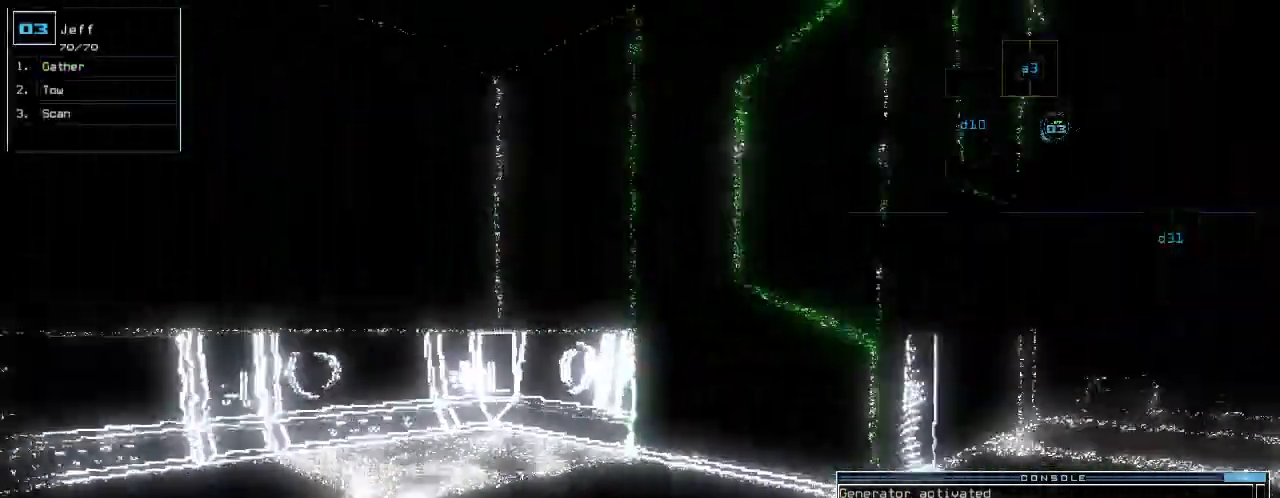
{"keys": ["up"], "events": [[20, "return", "up"], [40, "c", "up"], [160, "up", "down"], [320, "left", "up"]]}
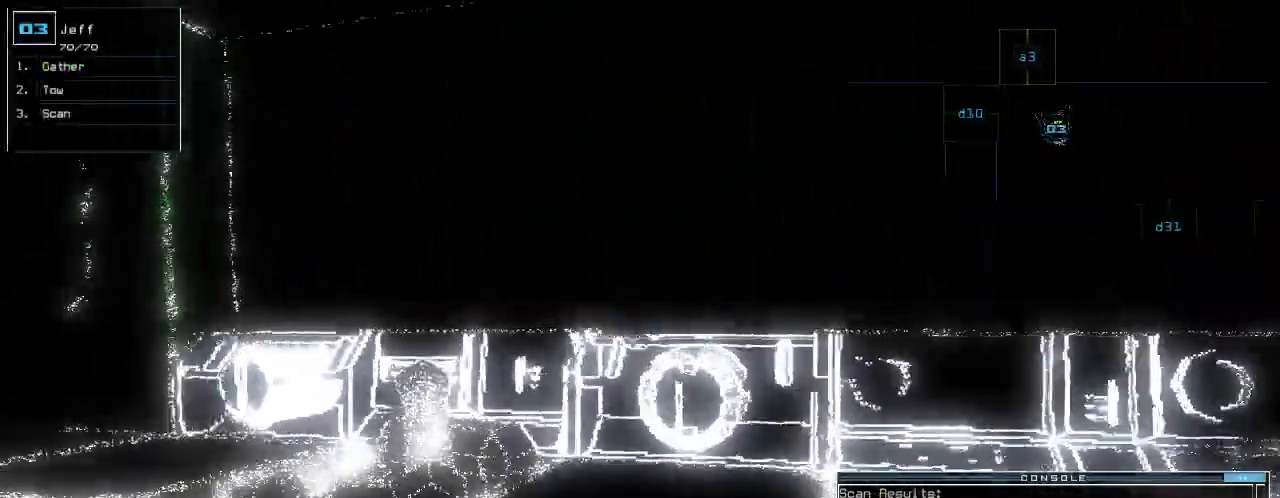
{"keys": ["up"], "events": [[160, "left", "down"], [320, "left", "up"]]}
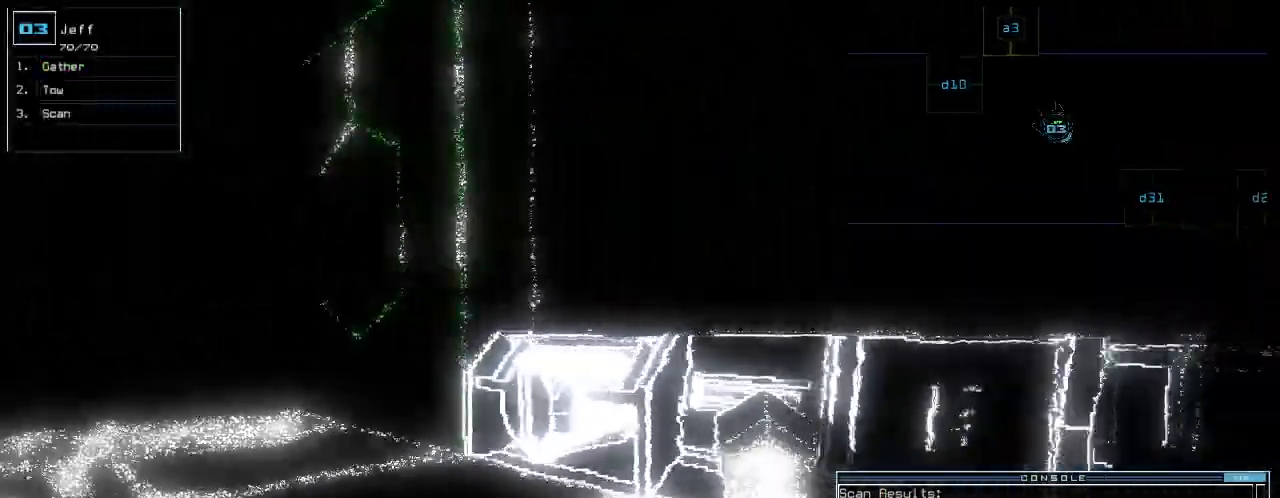
{"keys": ["up"], "events": [[40, "left", "down"], [360, "d", "down"], [360, "left", "up"], [440, "d", "up"]]}
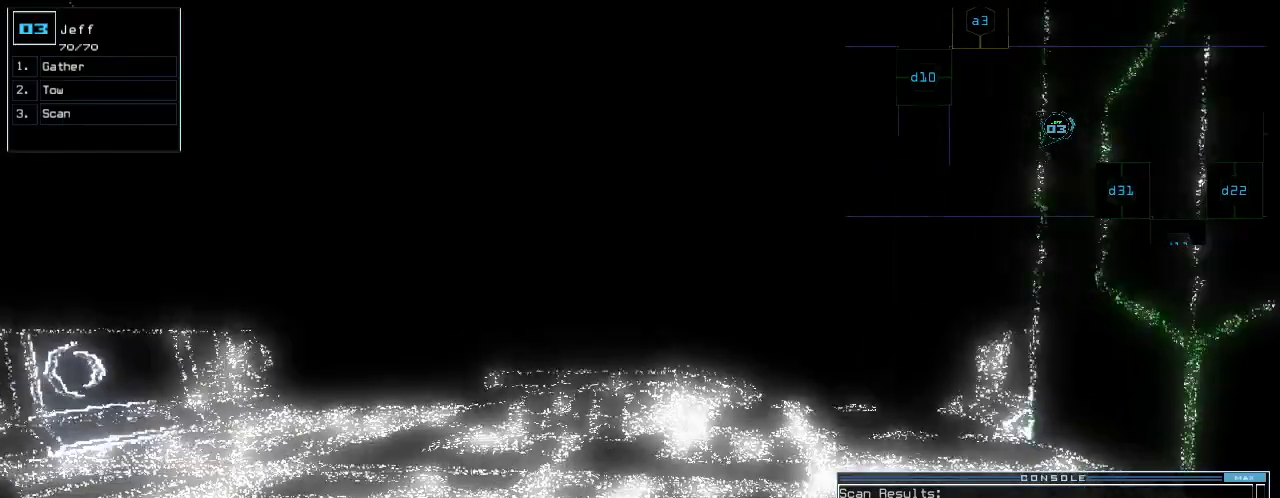
{"keys": ["right", "up"], "events": [[20, "right", "down"], [160, "right", "up"], [360, "1", "down"], [480, "1", "up"], [500, "right", "down"]]}
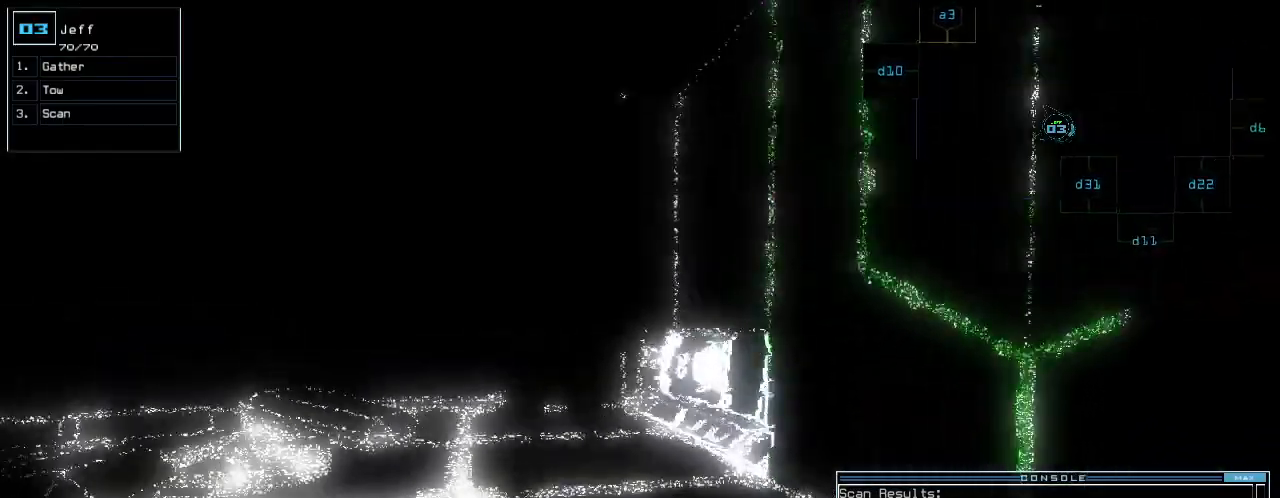
{"keys": ["up"], "events": [[120, "right", "up"], [320, "return", "down"], [420, "return", "up"]]}
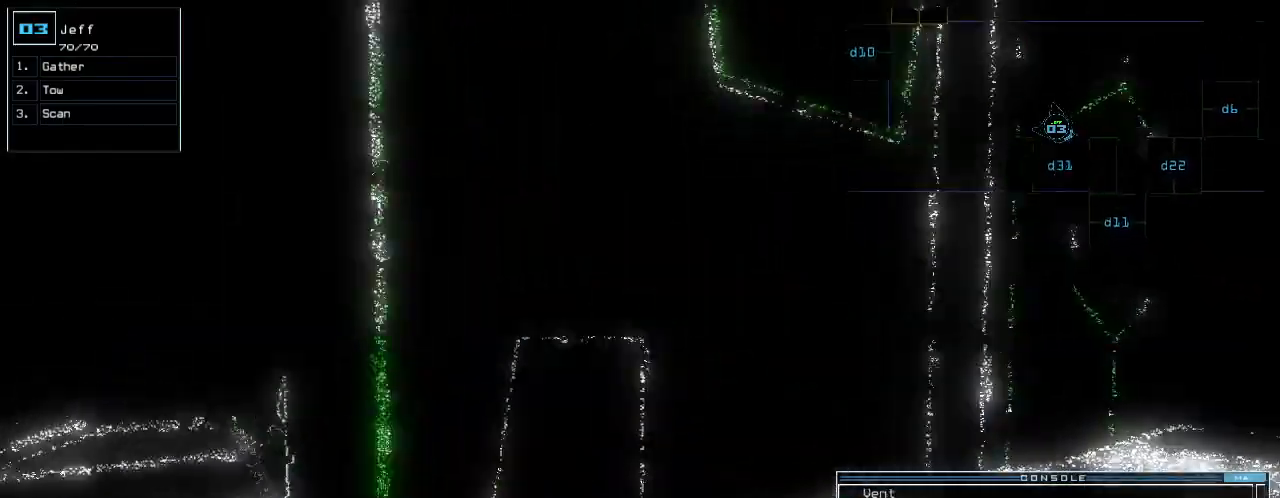
{"keys": ["up"], "events": [[60, "right", "down"], [380, "right", "up"], [400, "s", "down"], [480, "s", "up"]]}
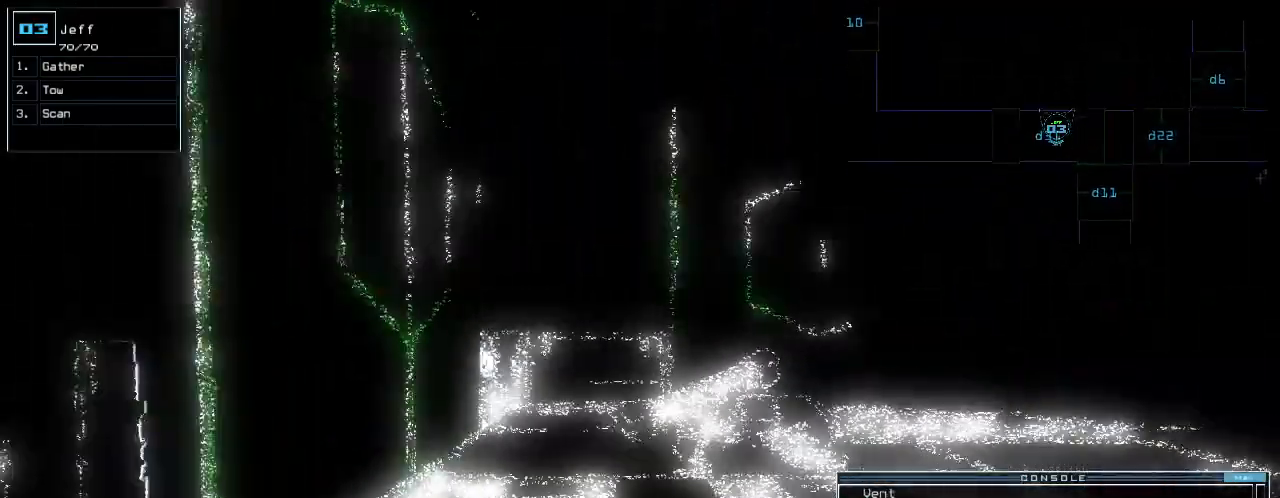
{"keys": ["space"]}
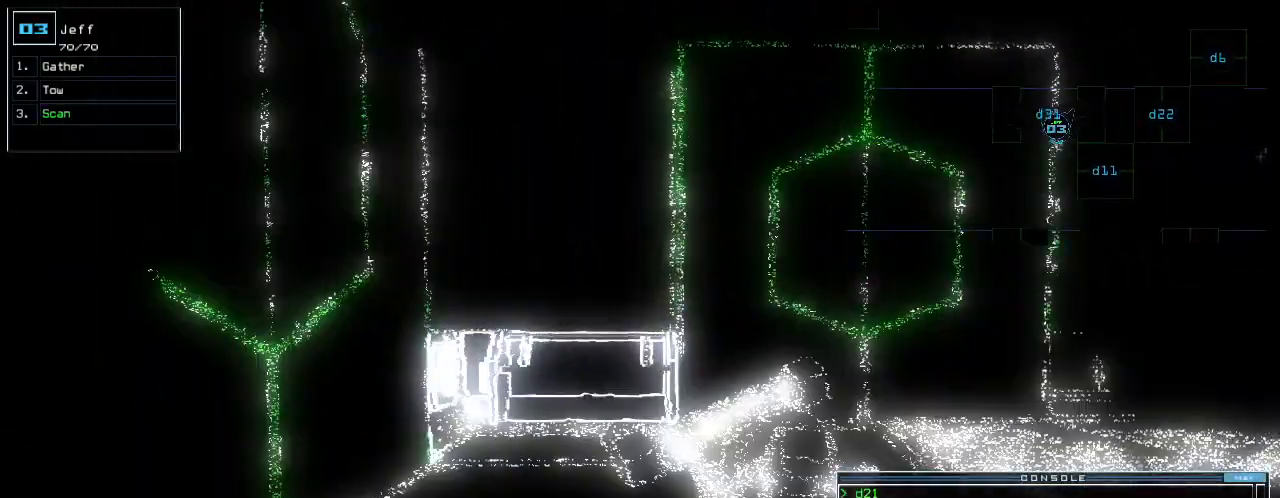
{"keys": [], "events": [[80, "space", "up"]]}
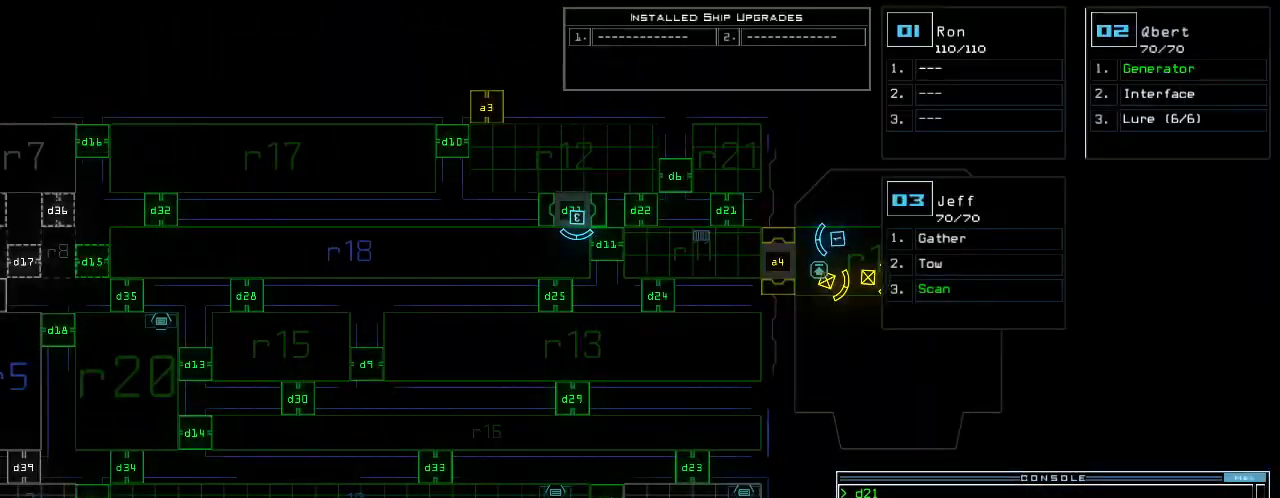
{"keys": [], "events": []}
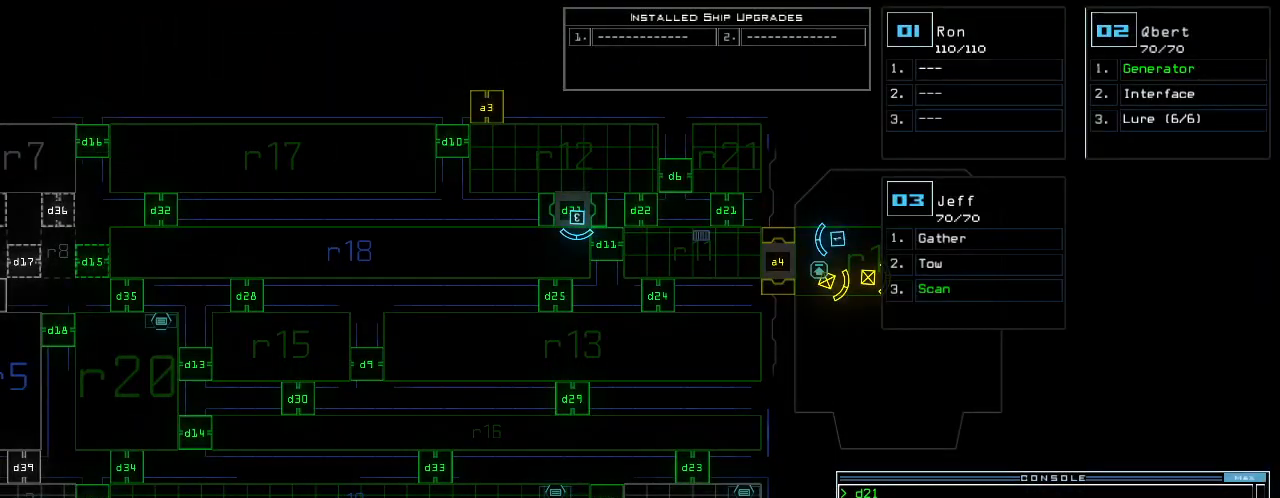
{"keys": [], "events": [[240, "3", "down"], [260, "up", "down"], [340, "3", "up"], [500, "up", "up"]]}
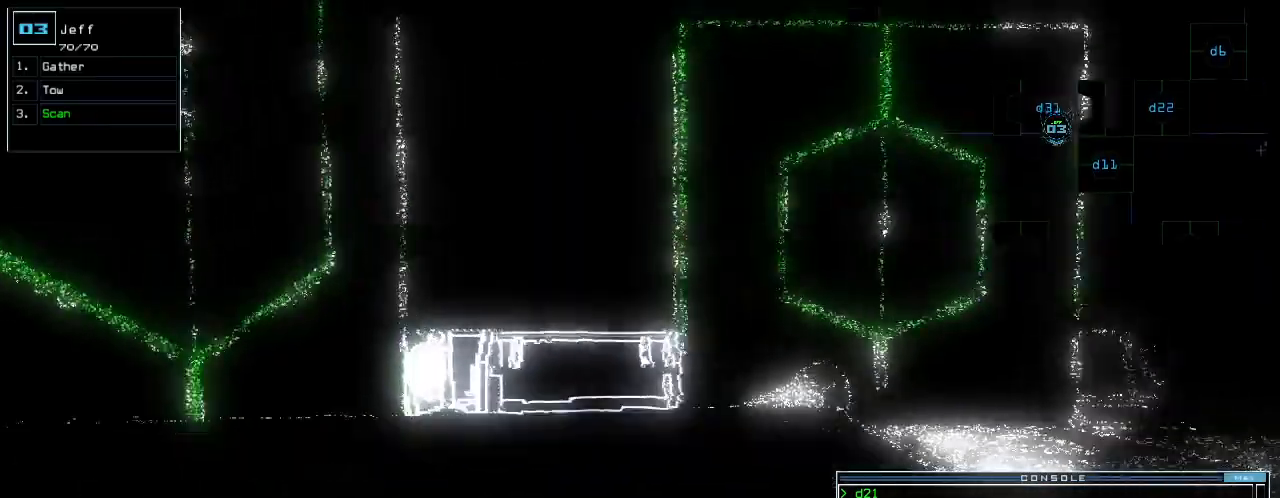
{"keys": ["c", "return"], "events": [[440, "c", "down"], [500, "return", "down"]]}
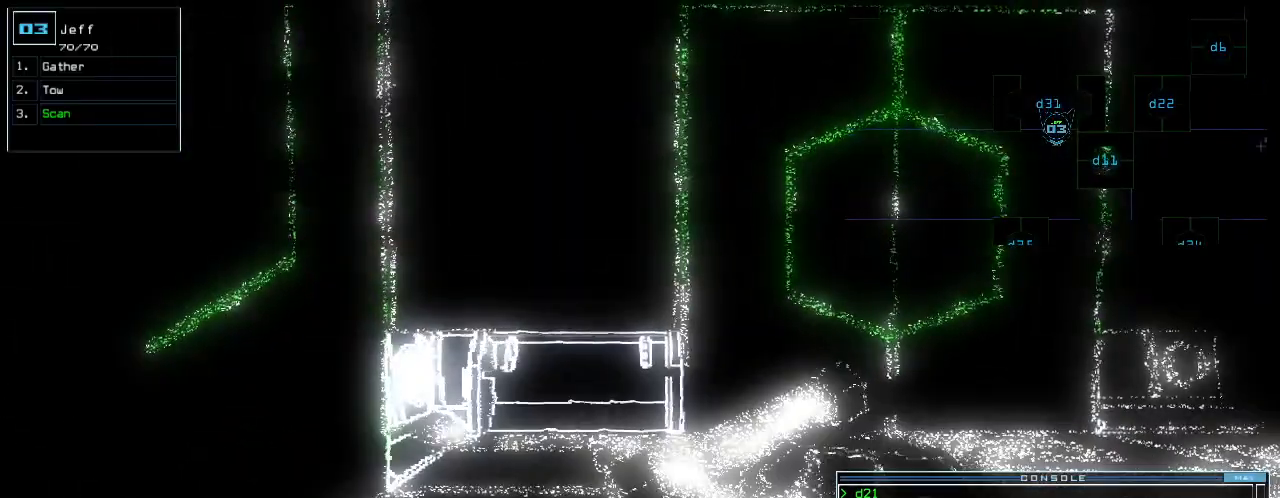
{"keys": [], "events": [[20, "c", "up"], [60, "return", "up"], [180, "space", "down"], [280, "space", "up"]]}
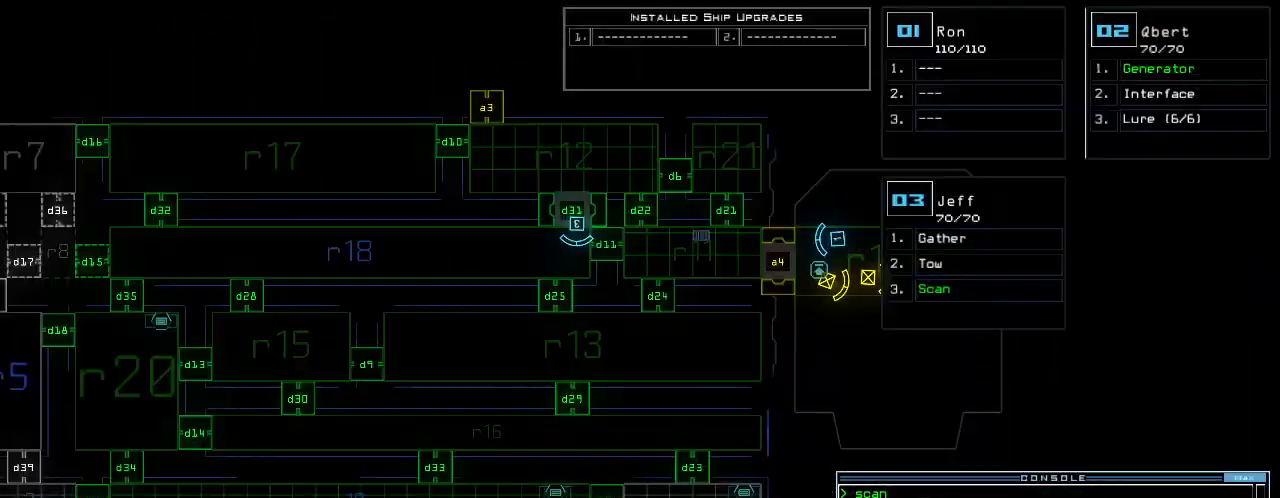
{"keys": [], "events": [[180, "s", "down"], [240, "s", "up"], [340, "c", "down"], [400, "return", "down"], [420, "c", "up"], [460, "return", "up"]]}
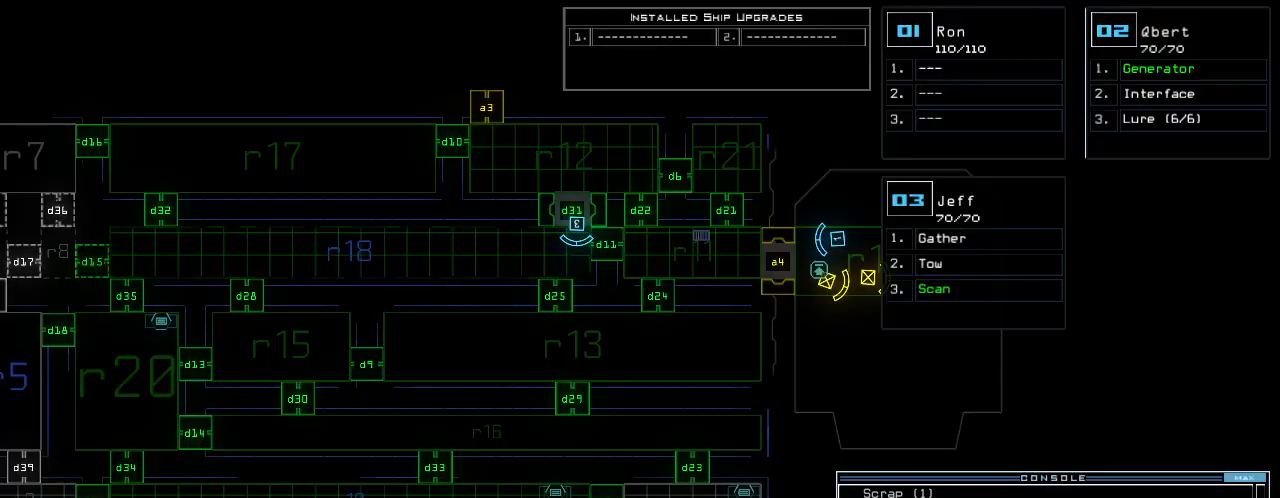
{"keys": [], "events": []}
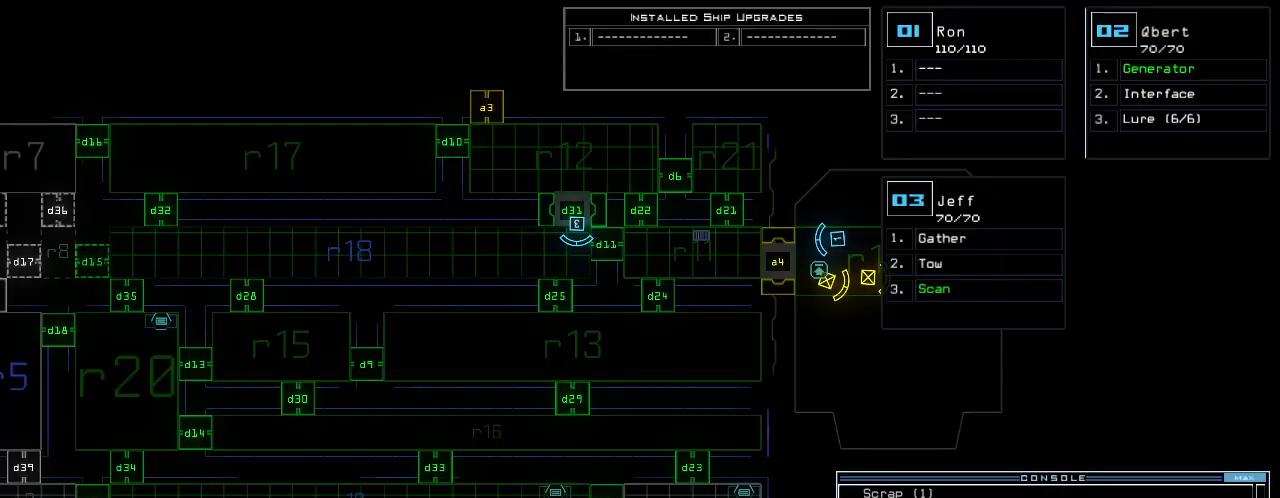
{"keys": ["down"]}
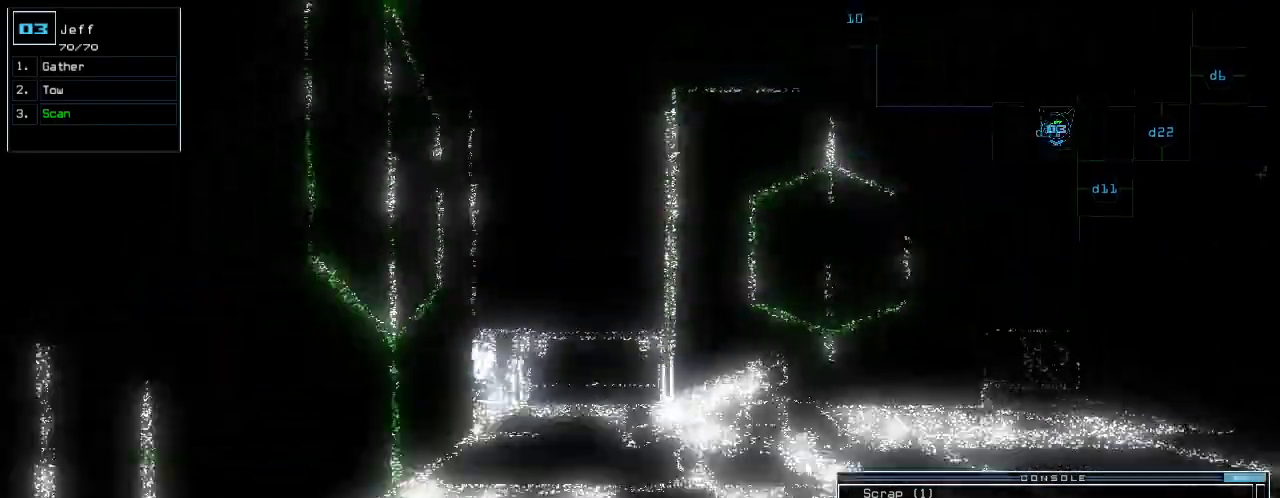
{"keys": ["down"], "events": [[300, "c", "down"], [360, "c", "up"], [420, "c", "down"], [500, "c", "up"]]}
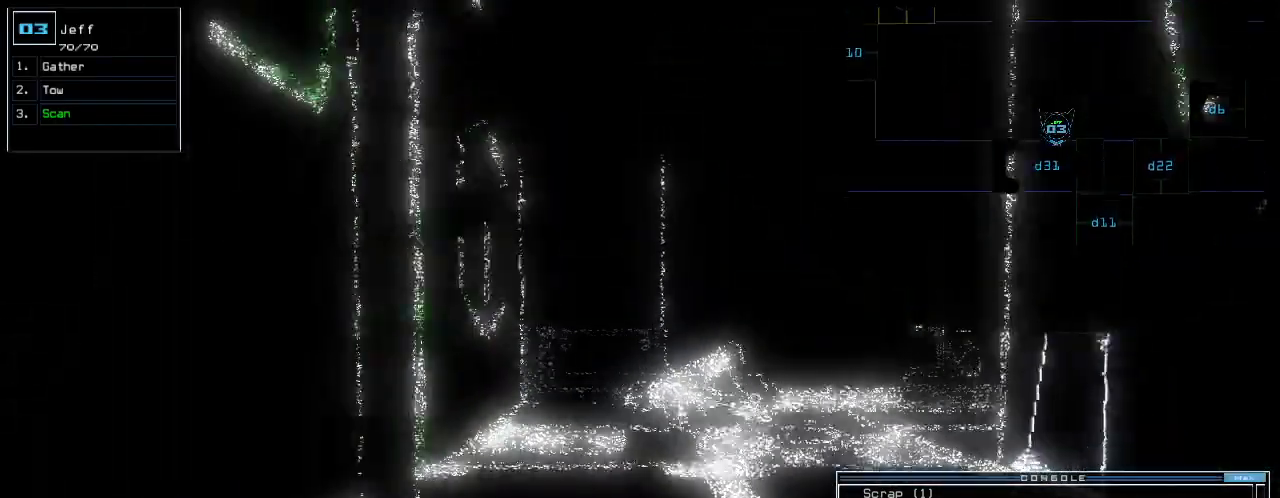
{"keys": ["down"], "events": [[360, "return", "down"], [460, "return", "up"]]}
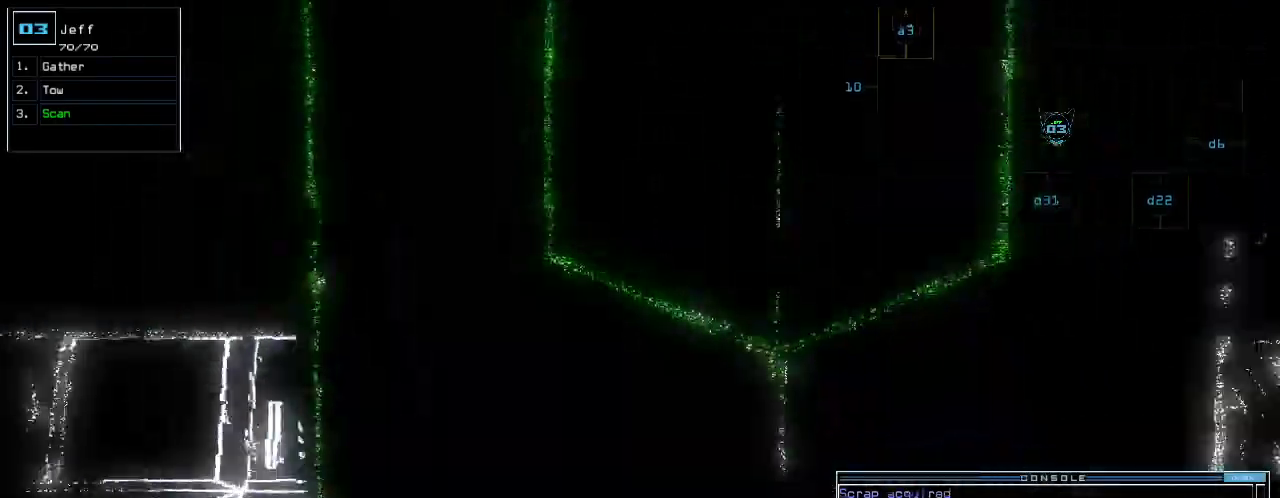
{"keys": [], "events": [[160, "right", "down"], [400, "space", "down"], [420, "down", "up"], [460, "right", "up"], [480, "space", "up"]]}
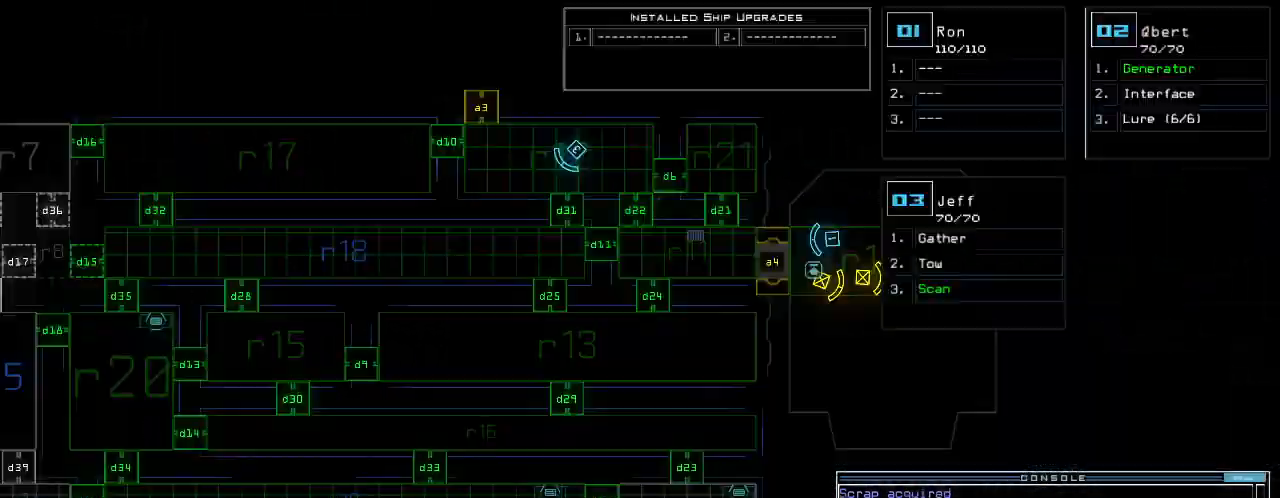
{"keys": ["3"], "events": [[500, "3", "down"]]}
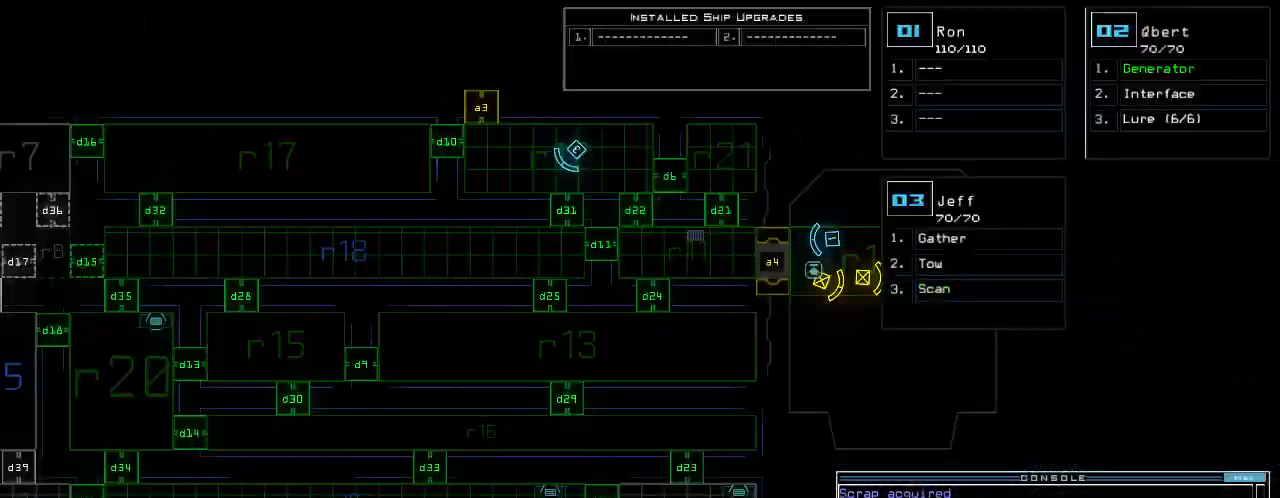
{"keys": ["d", "up"], "events": [[20, "right", "down"], [60, "3", "up"], [100, "up", "down"], [400, "right", "up"], [500, "d", "down"]]}
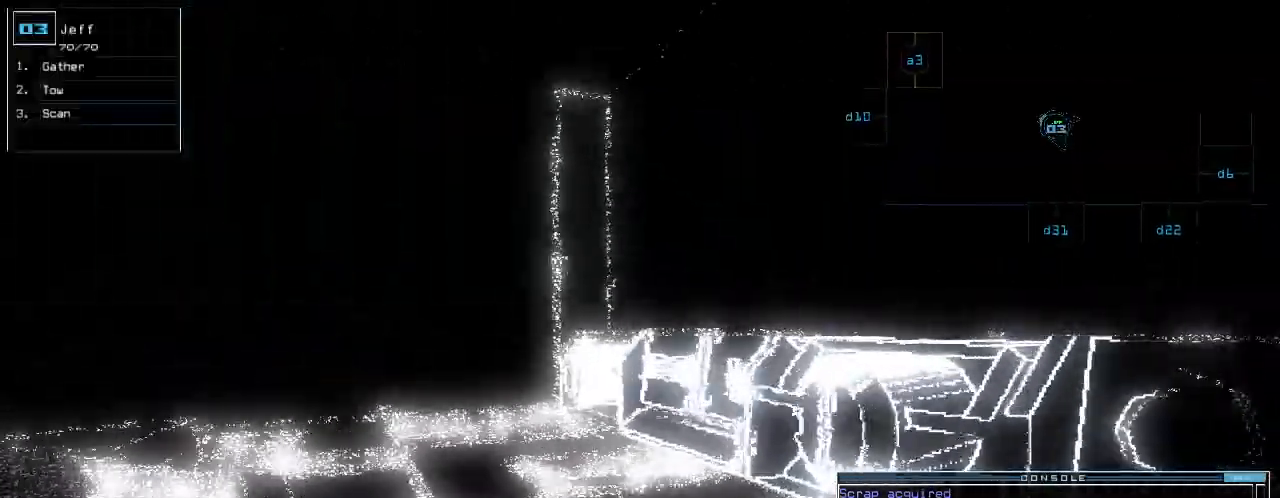
{"keys": ["up"], "events": [[100, "d", "up"], [220, "1", "down"], [280, "1", "up"], [300, "left", "down"], [480, "left", "up"]]}
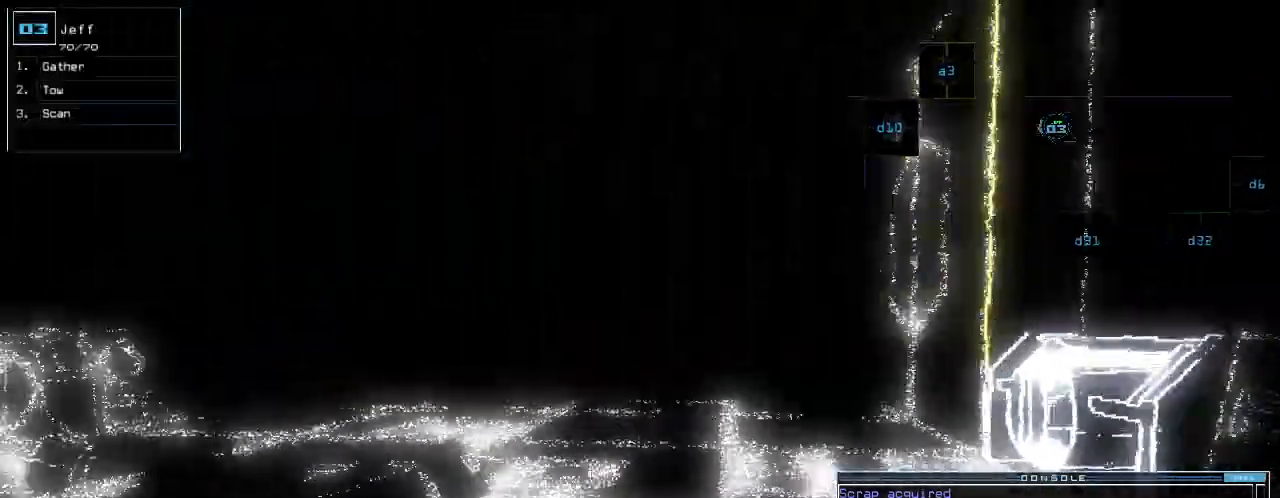
{"keys": ["up"]}
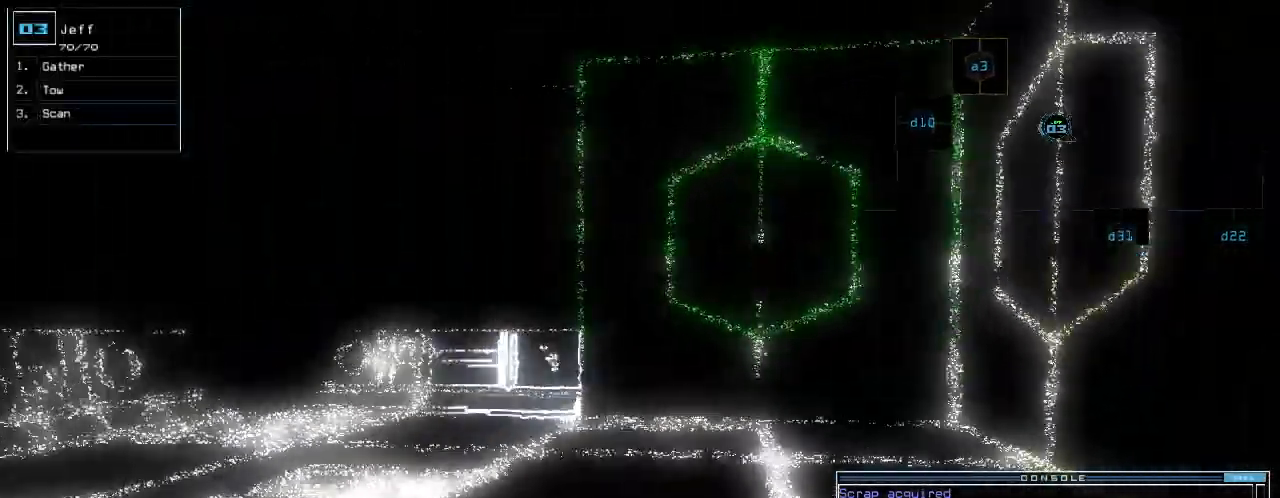
{"keys": ["up"], "events": [[160, "right", "down"], [220, "right", "up"]]}
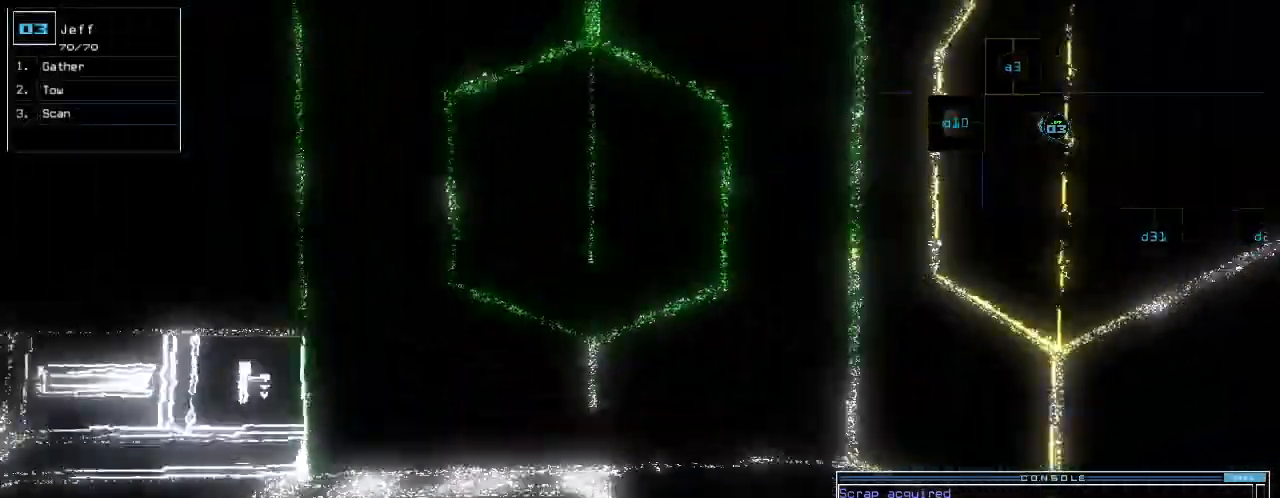
{"keys": ["up"], "events": [[180, "left", "down"], [220, "left", "up"]]}
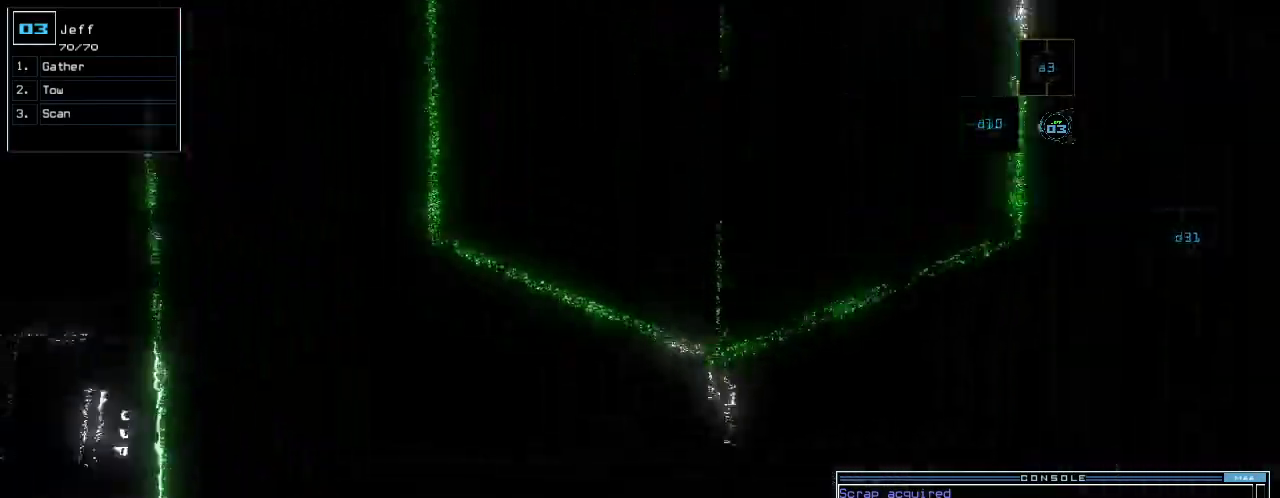
{"keys": ["up"], "events": [[40, "return", "down"], [120, "return", "up"], [400, "s", "down"], [460, "s", "up"]]}